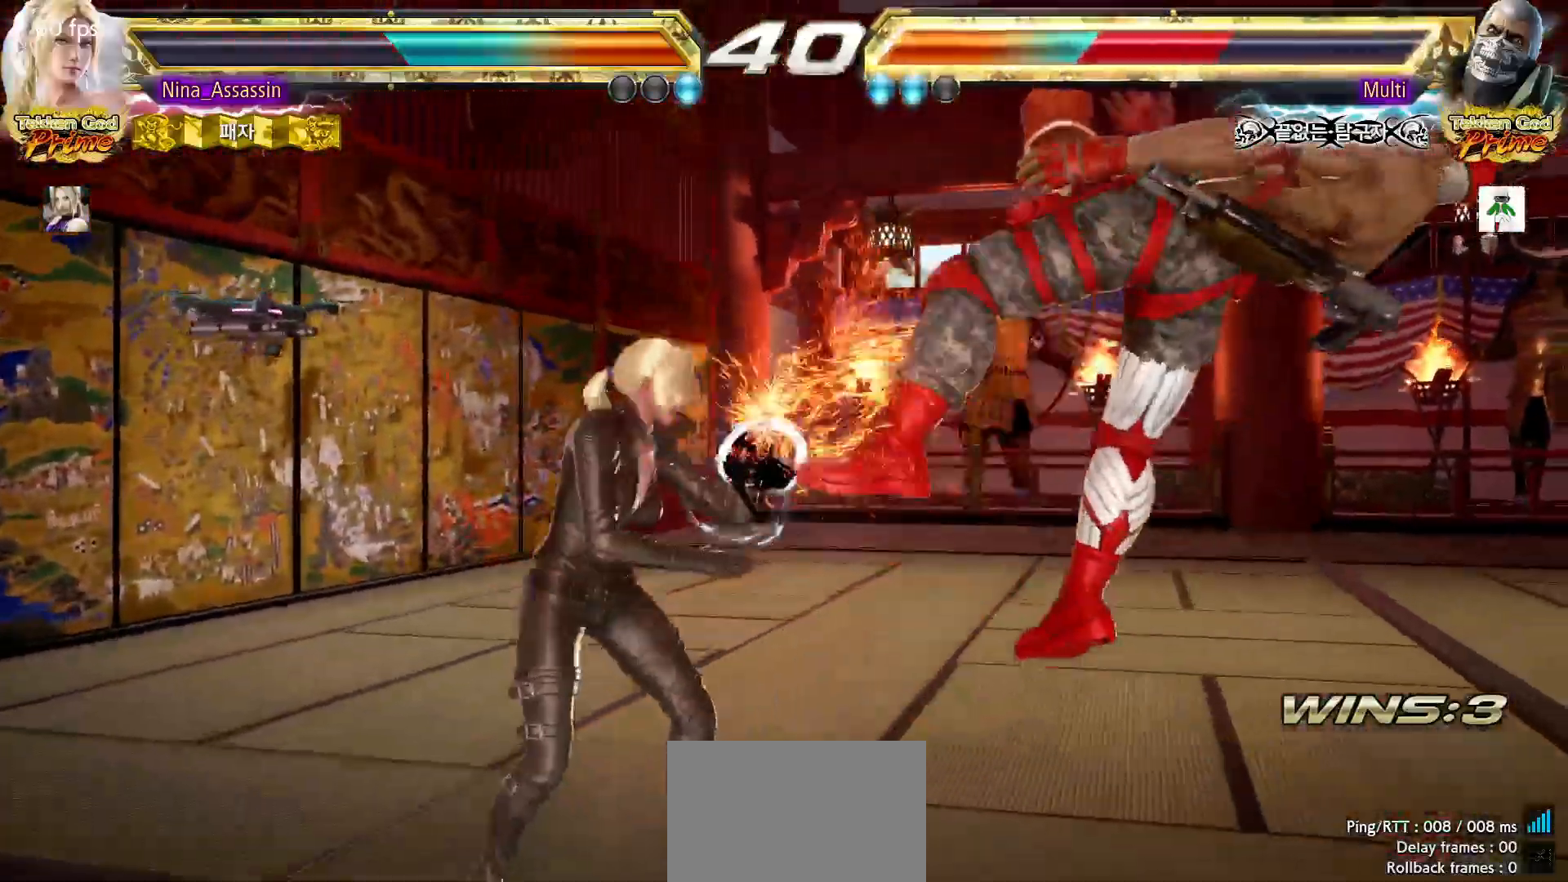
Gameplay with a controller (arcade stick); each line is a JSON object with the inputs held at the frame after it. "events" lists button and stick changes between this image and that frame as [ms after this image, input, new state], when the widget could be followed in between. Not read: L3 R3.
{"buttons": [], "left_stick": "center", "events": [[133, "SQUARE", "down"], [183, "SQUARE", "up"], [283, "TRIANGLE", "down"], [300, "SQUARE", "down"], [333, "TRIANGLE", "up"], [350, "SQUARE", "up"], [467, "SQUARE", "down"], [500, "SQUARE", "up"]]}
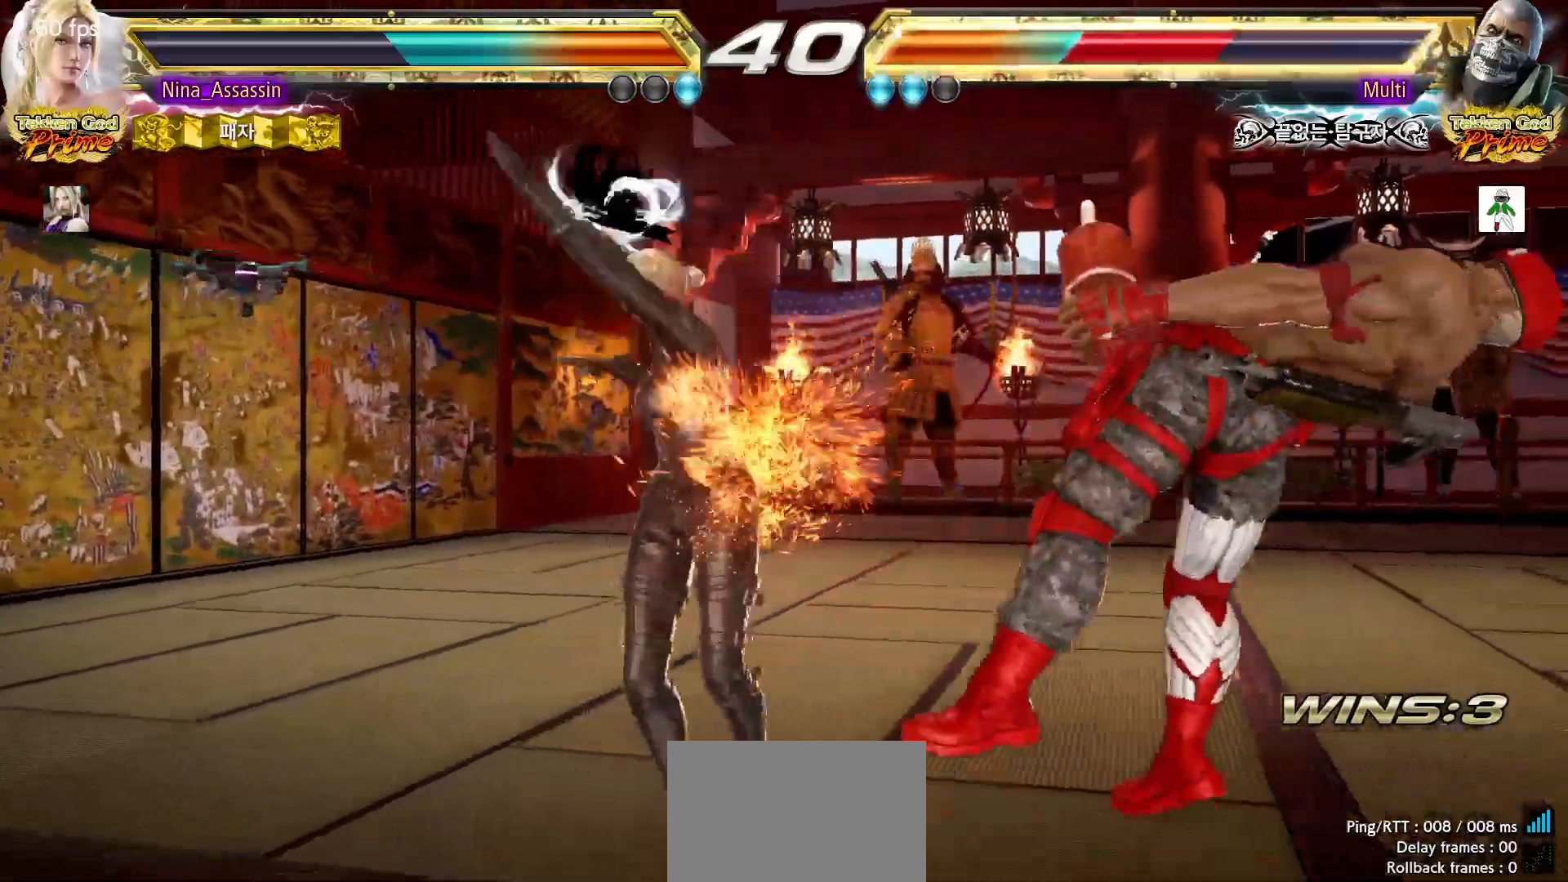
{"buttons": [], "left_stick": "left"}
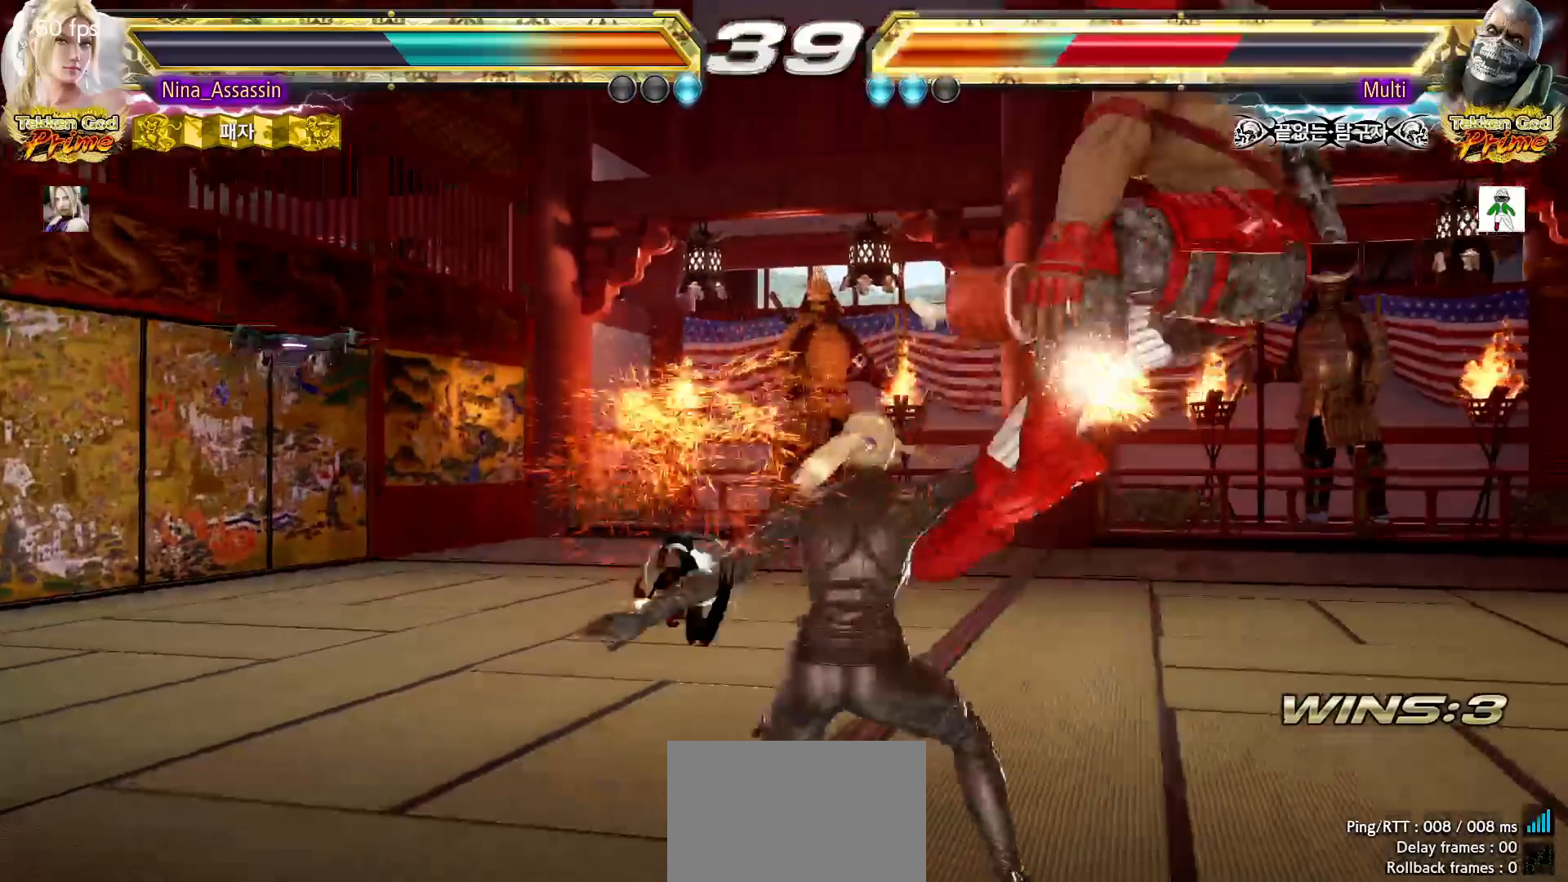
{"buttons": [], "left_stick": "right", "events": [[17, "left_stick", "center"], [500, "left_stick", "right"]]}
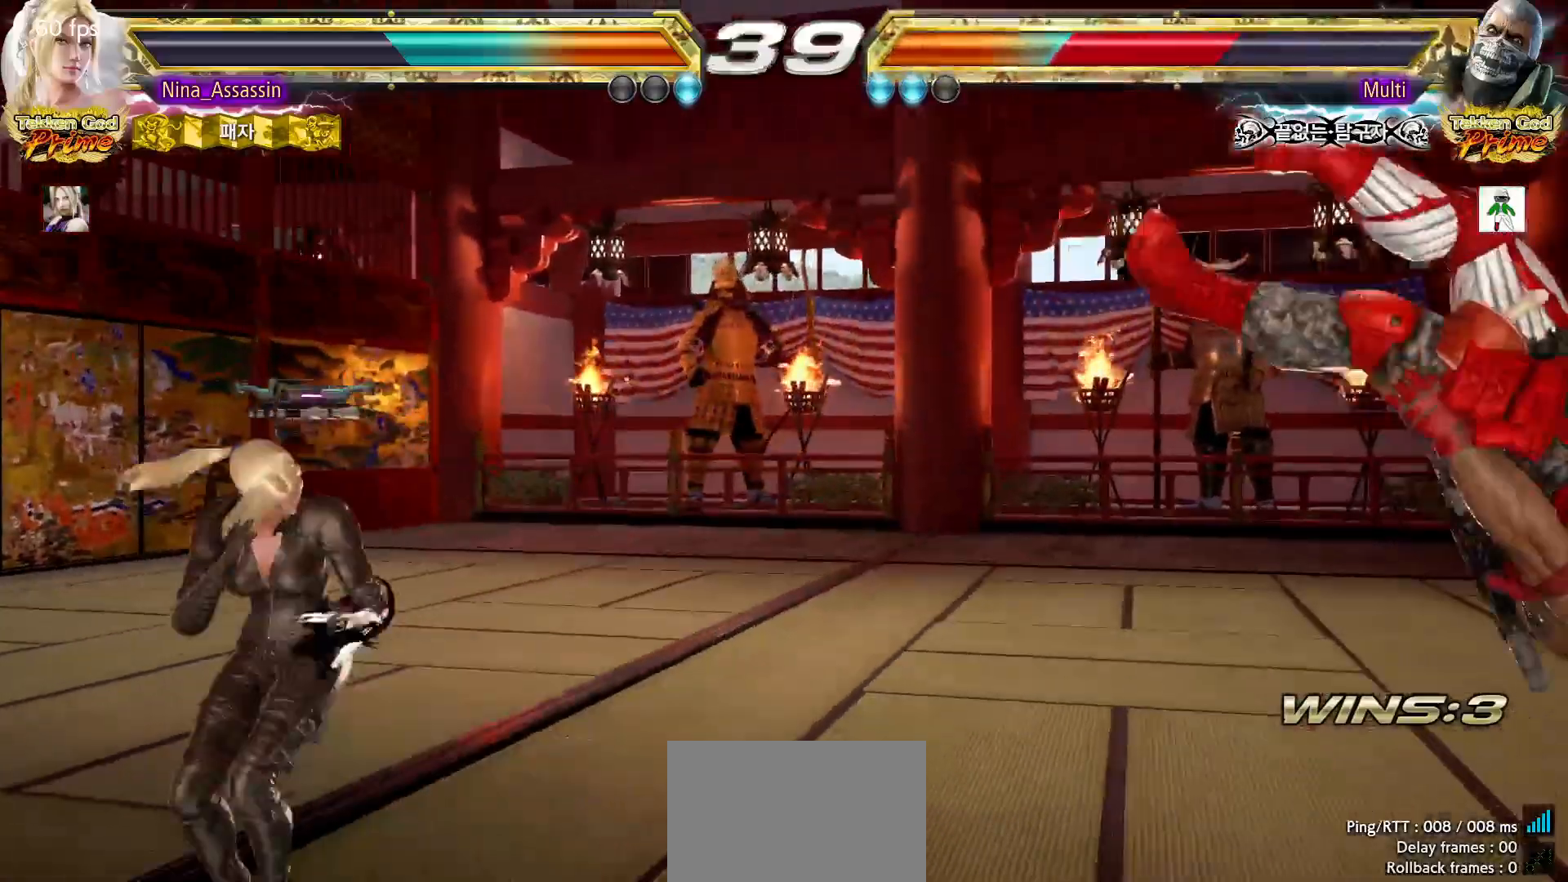
{"buttons": [], "left_stick": "center", "events": [[50, "left_stick", "center"], [133, "left_stick", "right"], [233, "left_stick", "center"], [283, "left_stick", "down"], [367, "left_stick", "right"], [400, "SQUARE", "down"], [450, "SQUARE", "up"], [500, "left_stick", "center"]]}
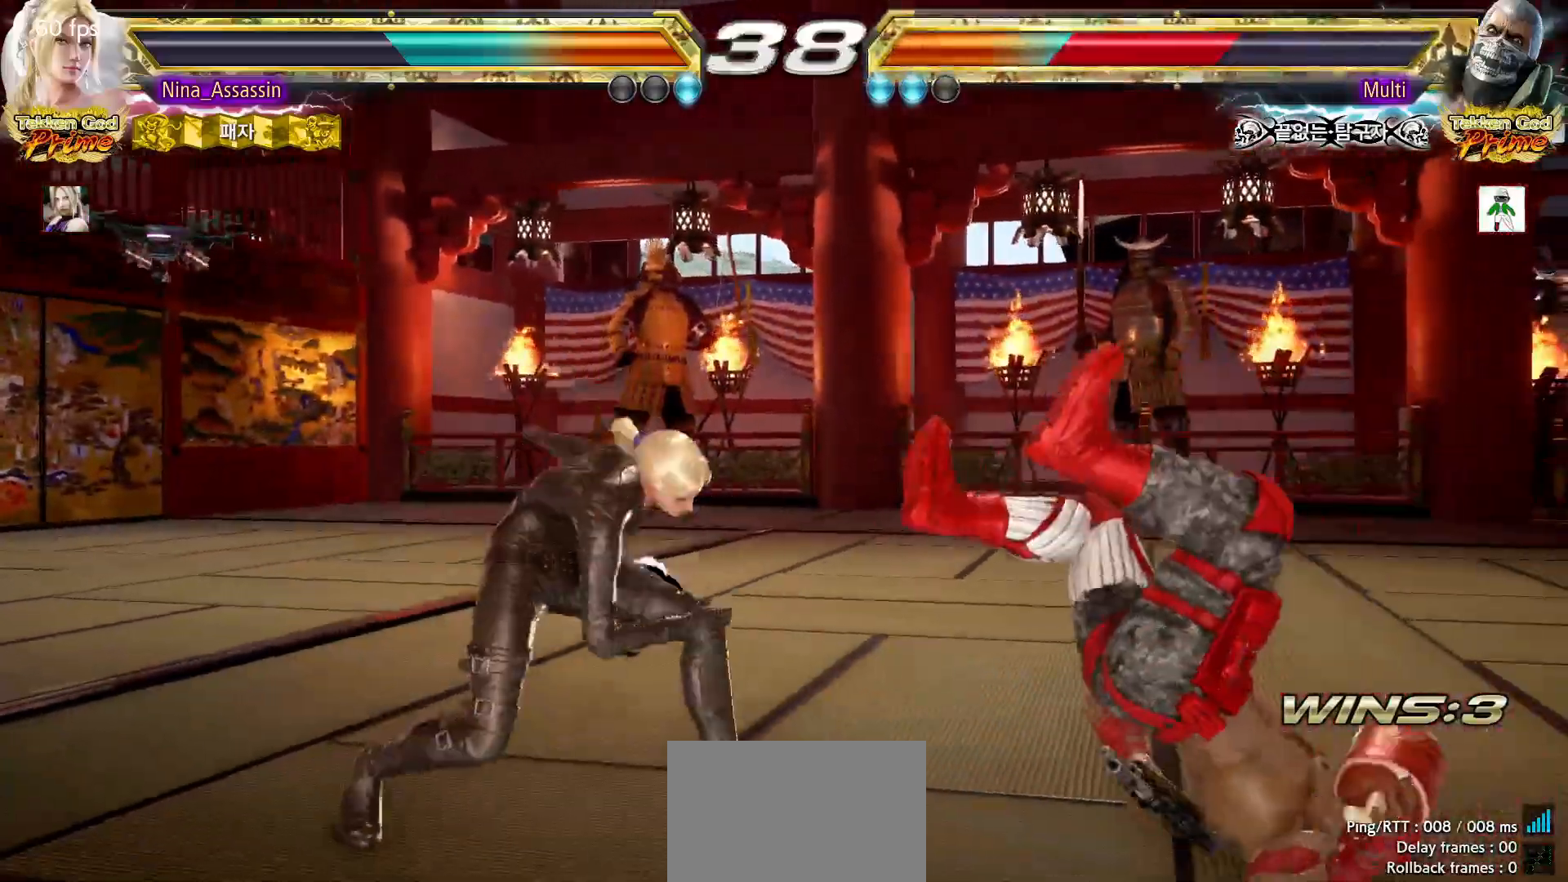
{"buttons": [], "left_stick": "right", "events": [[483, "left_stick", "right"]]}
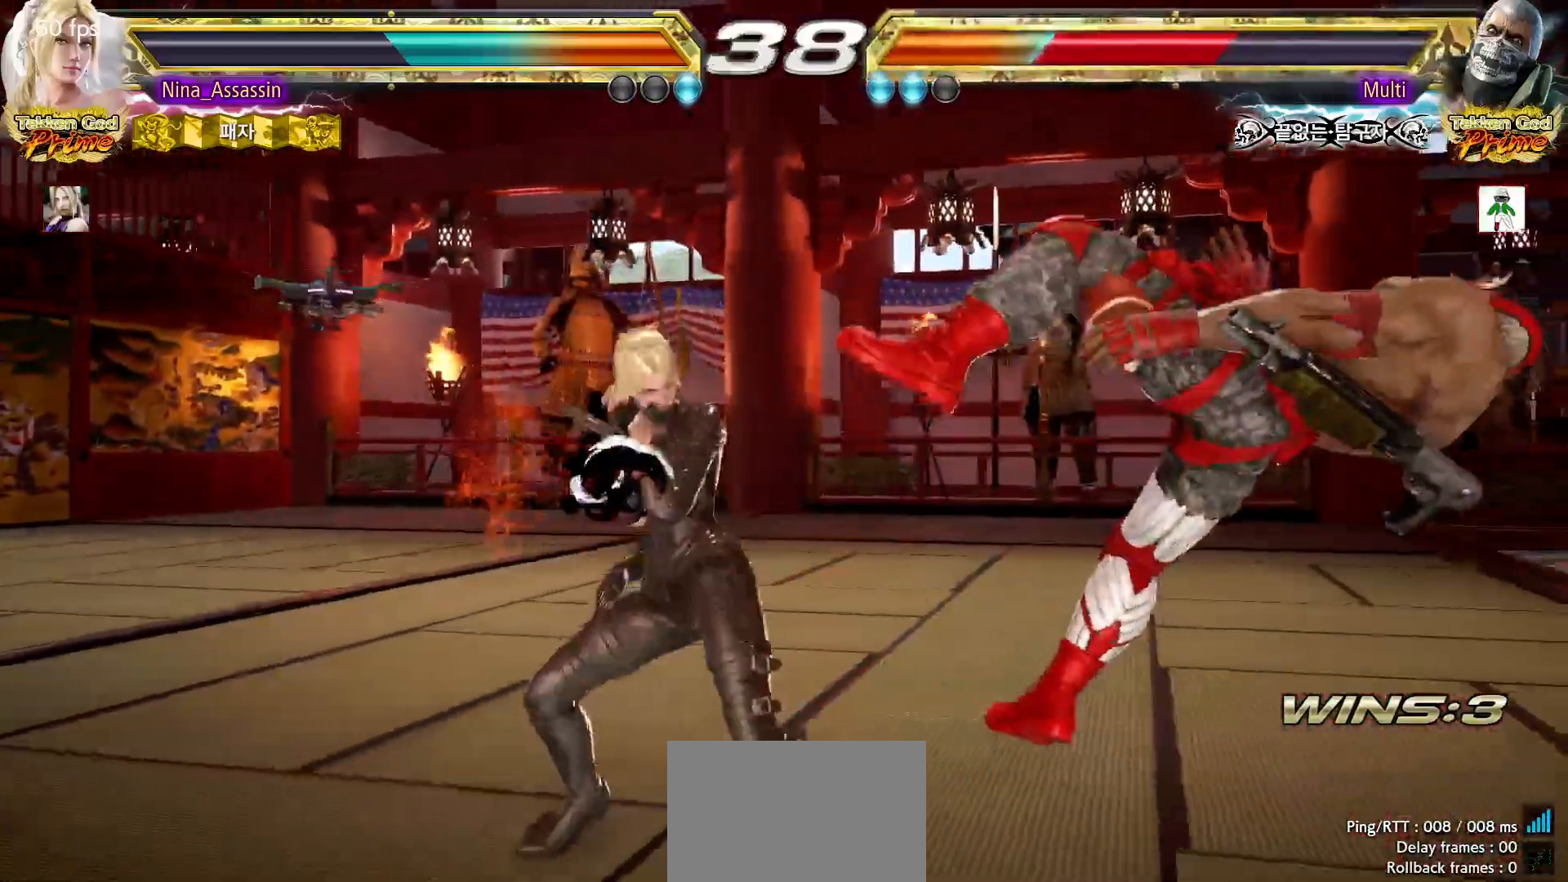
{"buttons": [], "left_stick": "center", "events": [[33, "left_stick", "center"], [100, "left_stick", "right"], [167, "left_stick", "center"], [233, "left_stick", "right"], [317, "left_stick", "center"], [383, "left_stick", "right"], [467, "left_stick", "center"]]}
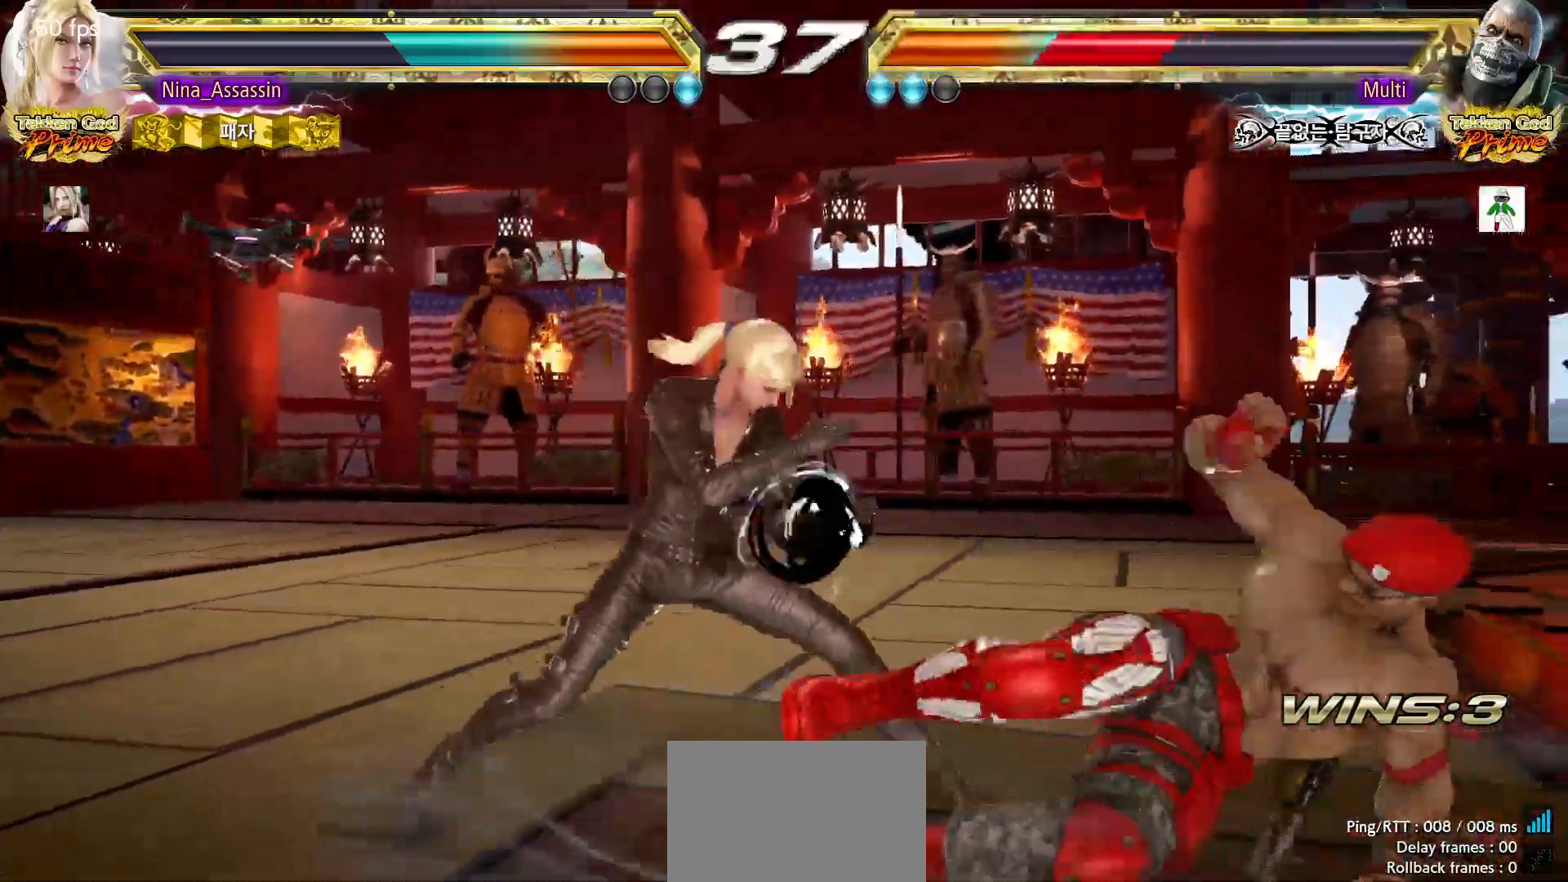
{"buttons": [], "left_stick": "center"}
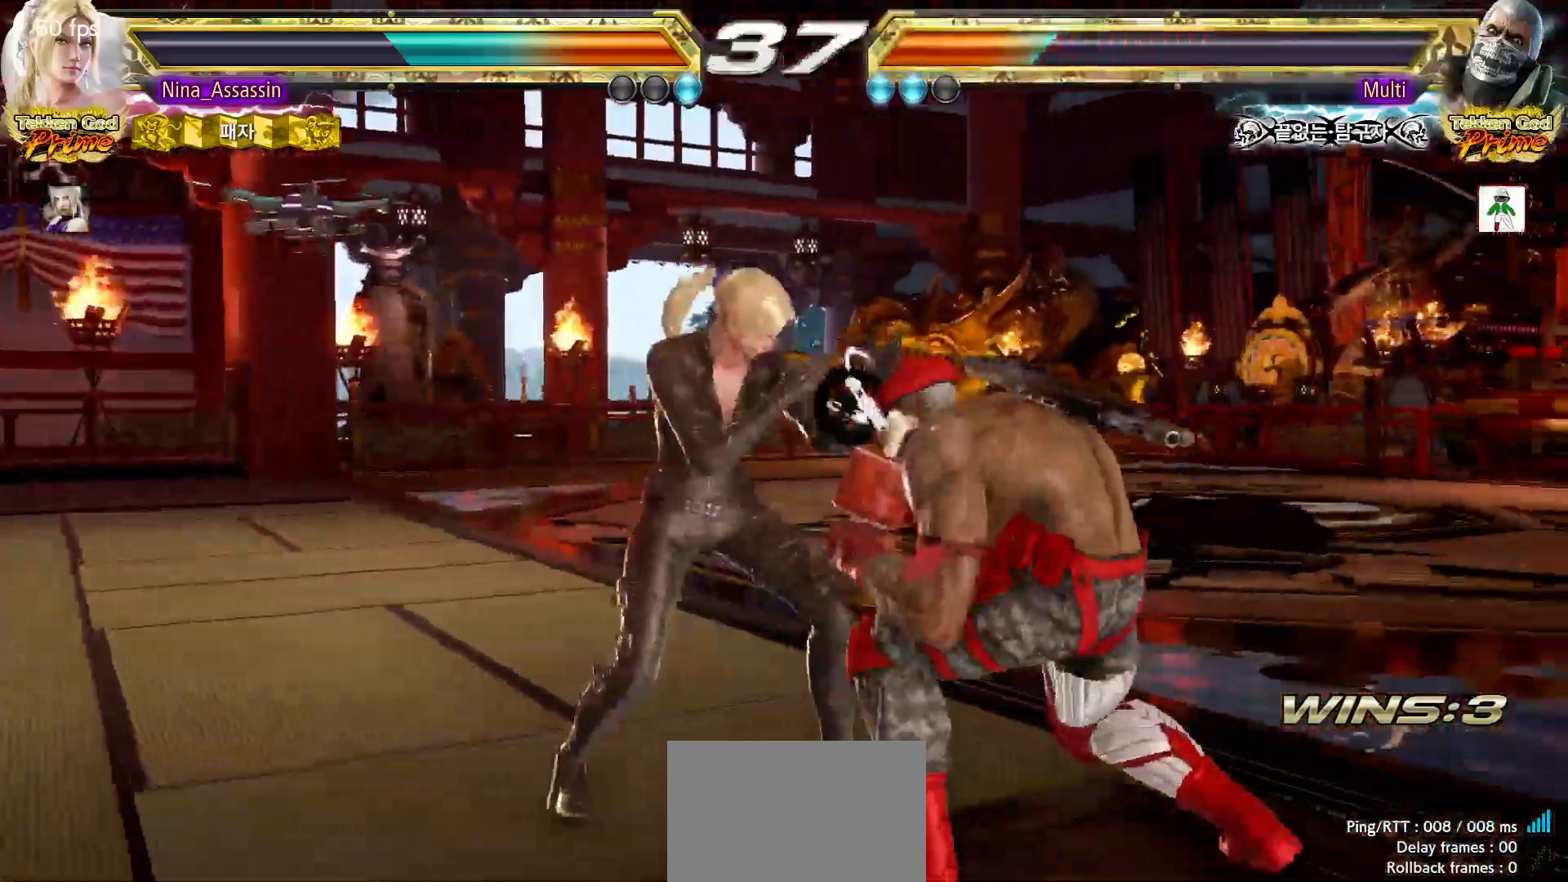
{"buttons": [], "left_stick": "center", "events": [[33, "CROSS", "down"], [33, "left_stick", "down-left"], [100, "CROSS", "up"], [167, "CROSS", "down"], [217, "CROSS", "up"], [217, "left_stick", "center"], [300, "TRIANGLE", "down"], [483, "TRIANGLE", "up"]]}